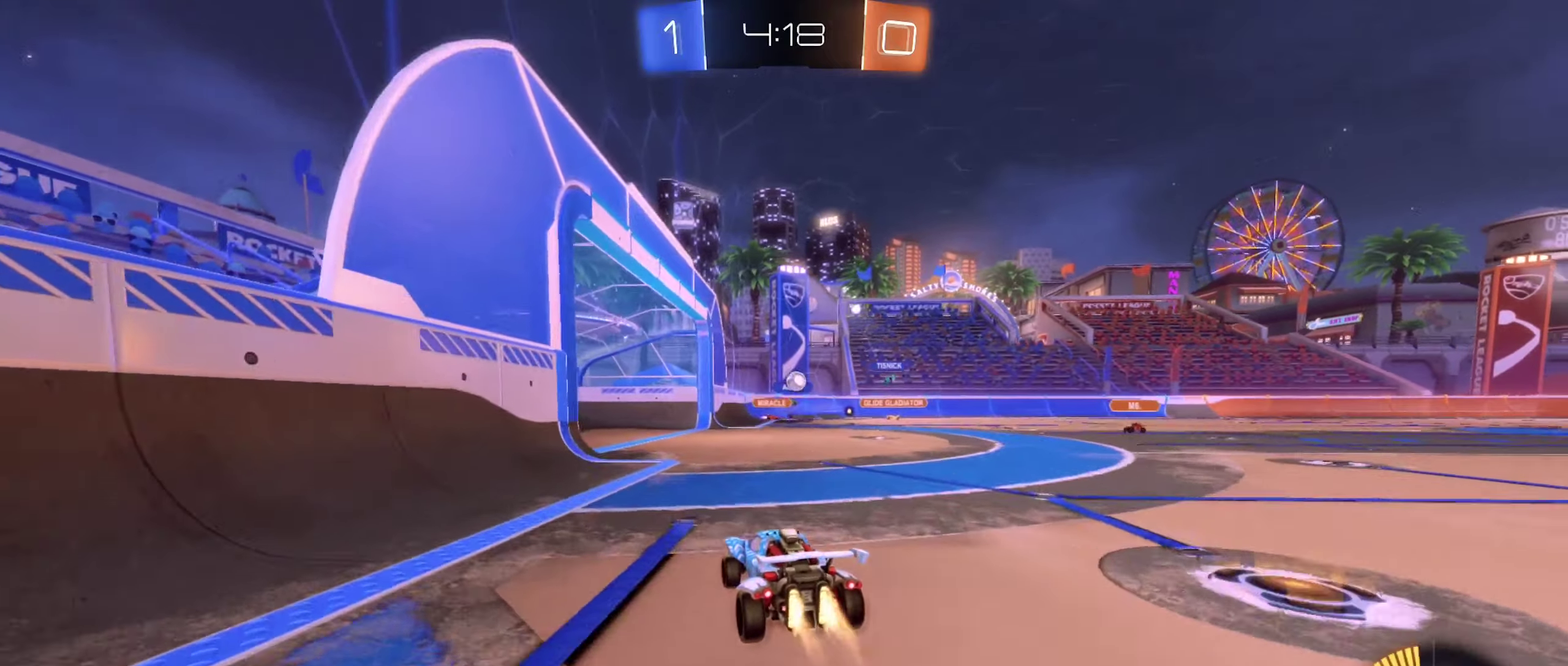
Gameplay with a controller (Xbox layout); each line is a JSON object with the inputs held at the frame after it. "events" lists button and stick changes between this image and that frame as [ms after this image, input, new state], when the widget could be followed in between.
{"buttons": ["L2"], "left_stick": "right", "right_stick": "center", "events": [[50, "B", "up"], [217, "left_stick", "left"], [234, "R2", "up"], [300, "left_stick", "center"], [417, "L2", "down"], [417, "left_stick", "right"]]}
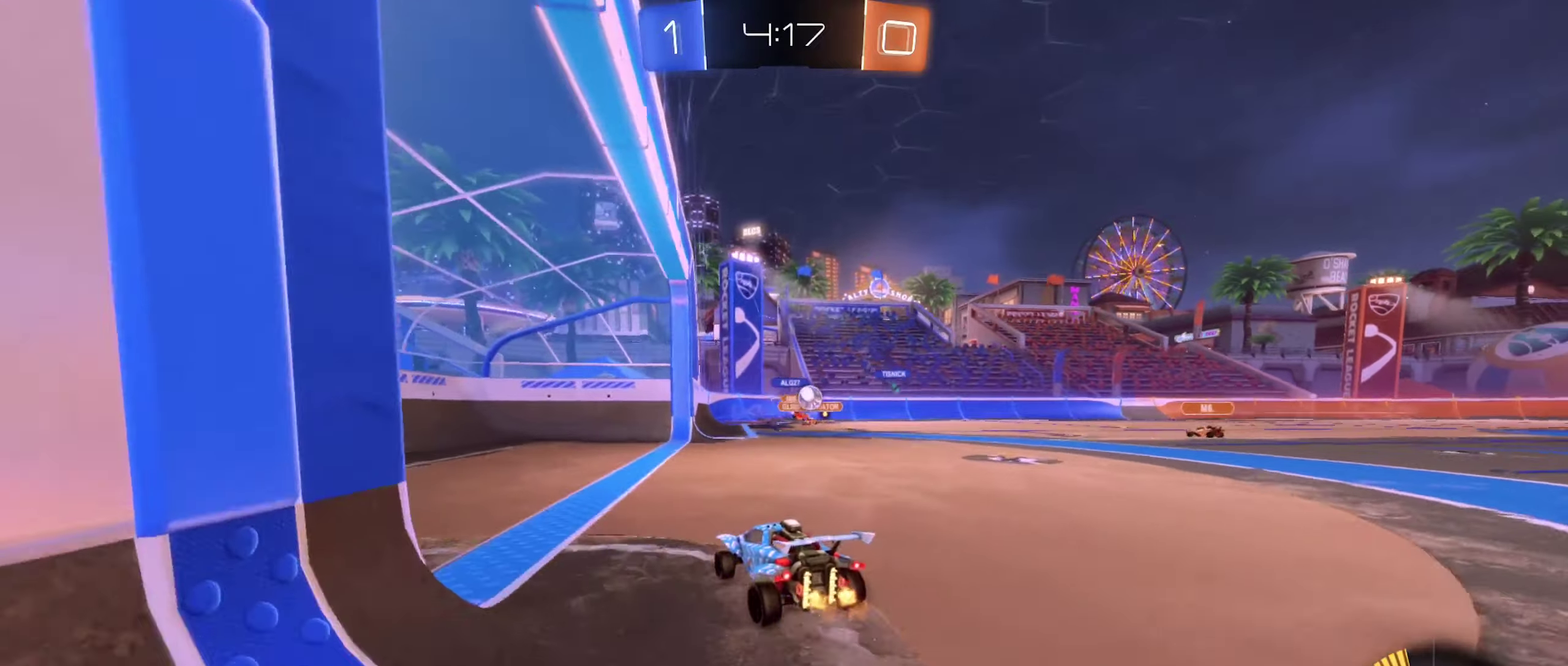
{"buttons": [], "left_stick": "center", "right_stick": "center", "events": [[50, "left_stick", "center"], [84, "L2", "up"], [167, "left_stick", "down-right"], [250, "R2", "down"], [250, "left_stick", "right"], [450, "left_stick", "center"], [500, "R2", "up"]]}
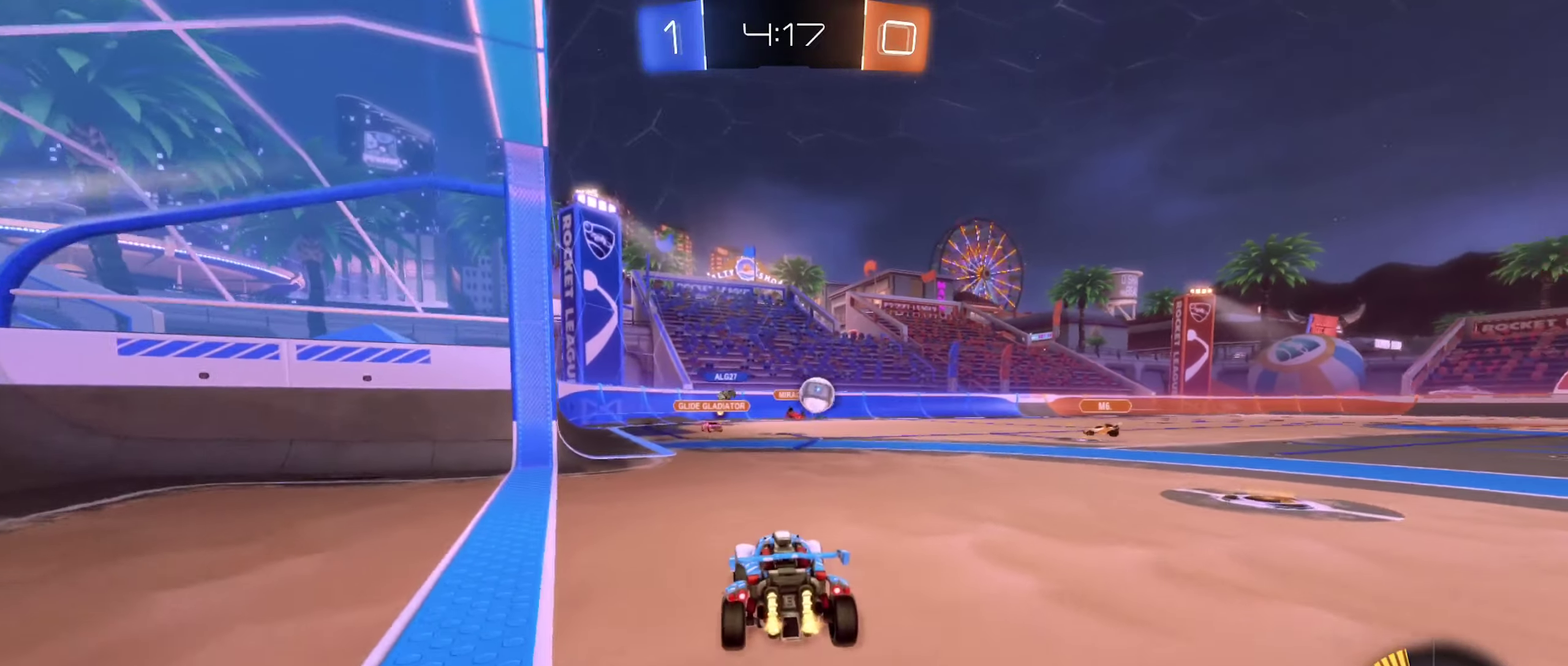
{"buttons": ["R2"], "left_stick": "left", "right_stick": "center", "events": [[50, "left_stick", "down-right"], [84, "L2", "down"], [134, "left_stick", "center"], [217, "left_stick", "down-left"], [400, "L2", "up"], [467, "R2", "down"], [484, "left_stick", "left"]]}
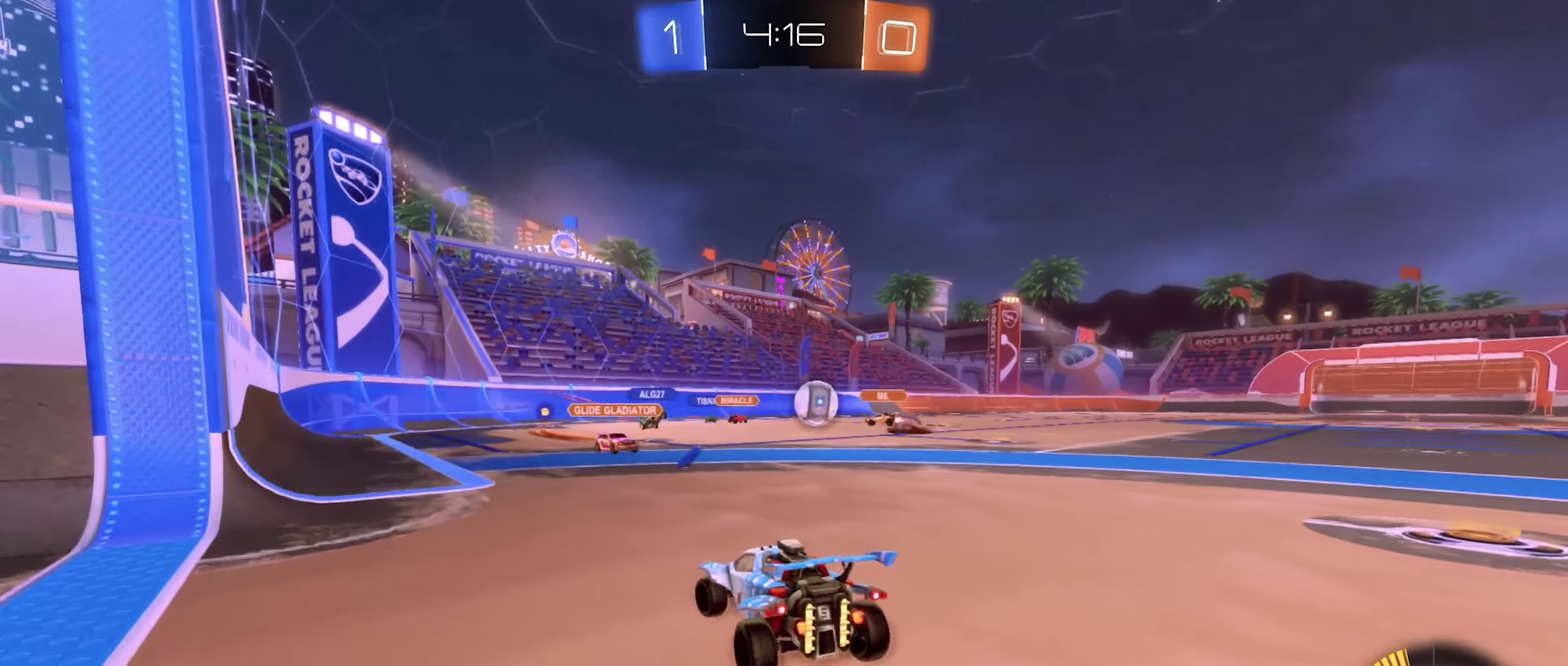
{"buttons": ["L2"], "left_stick": "down-right", "right_stick": "center", "events": [[200, "left_stick", "center"], [317, "left_stick", "down-right"], [384, "L2", "down"], [400, "R2", "up"]]}
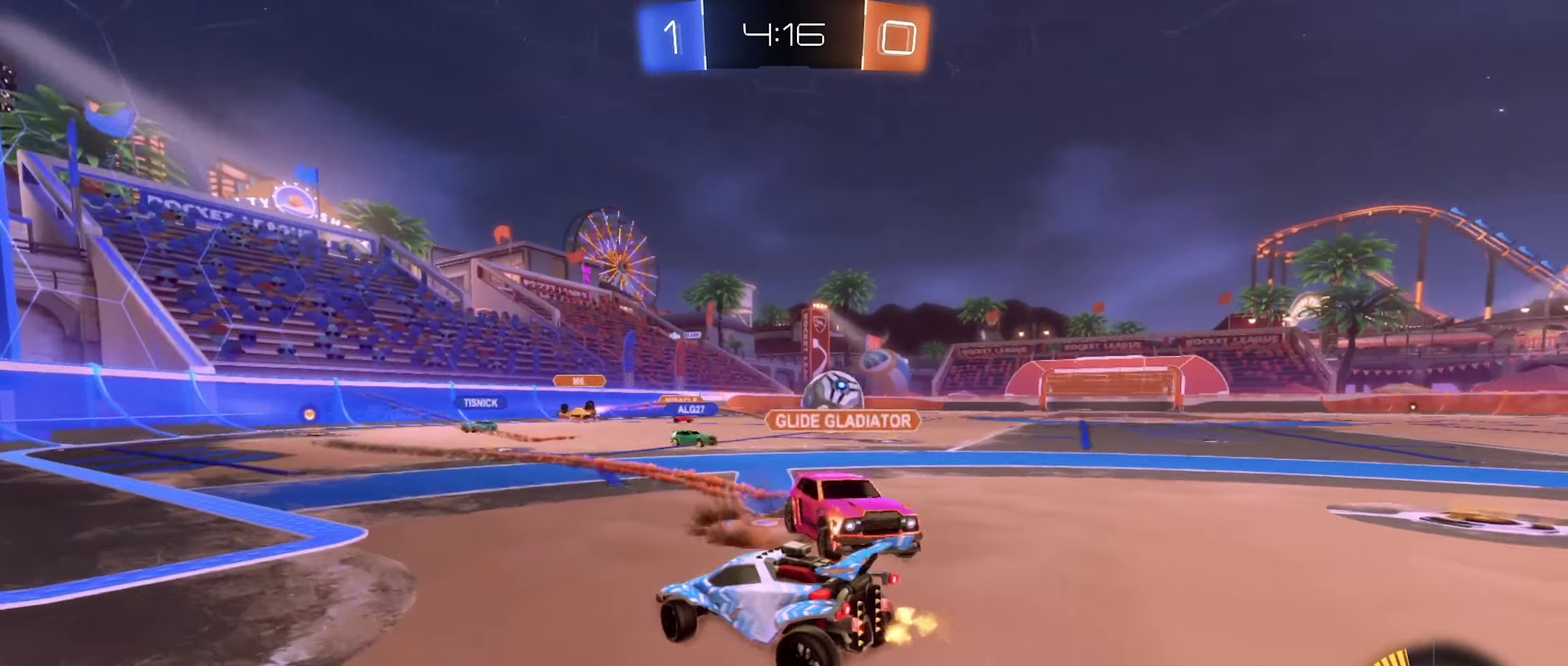
{"buttons": ["L2"], "left_stick": "center", "right_stick": "center", "events": [[150, "left_stick", "down"], [217, "left_stick", "center"]]}
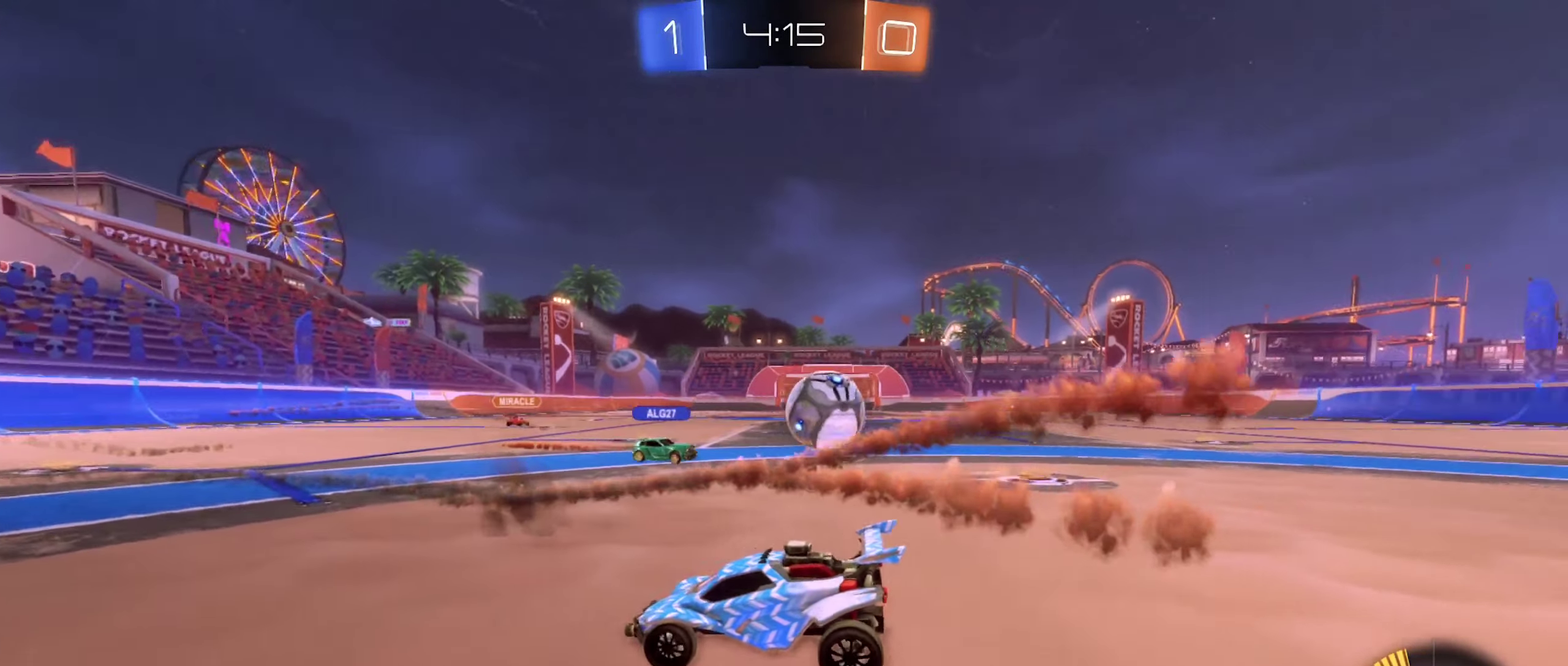
{"buttons": ["L2"], "left_stick": "center", "right_stick": "center", "events": []}
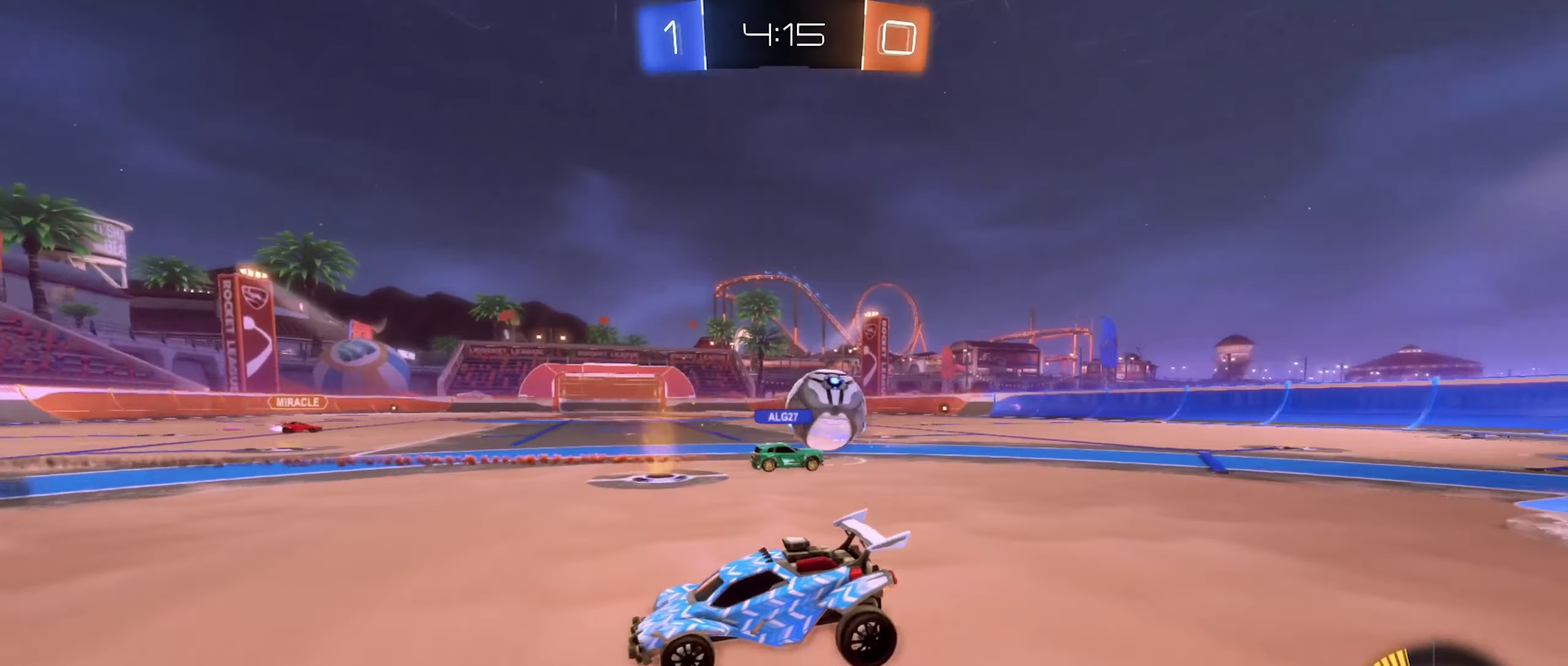
{"buttons": [], "left_stick": "right", "right_stick": "center", "events": [[17, "left_stick", "left"], [117, "A", "down"], [184, "left_stick", "up-left"], [250, "A", "up"], [367, "L2", "up"], [384, "left_stick", "up-right"], [450, "left_stick", "right"]]}
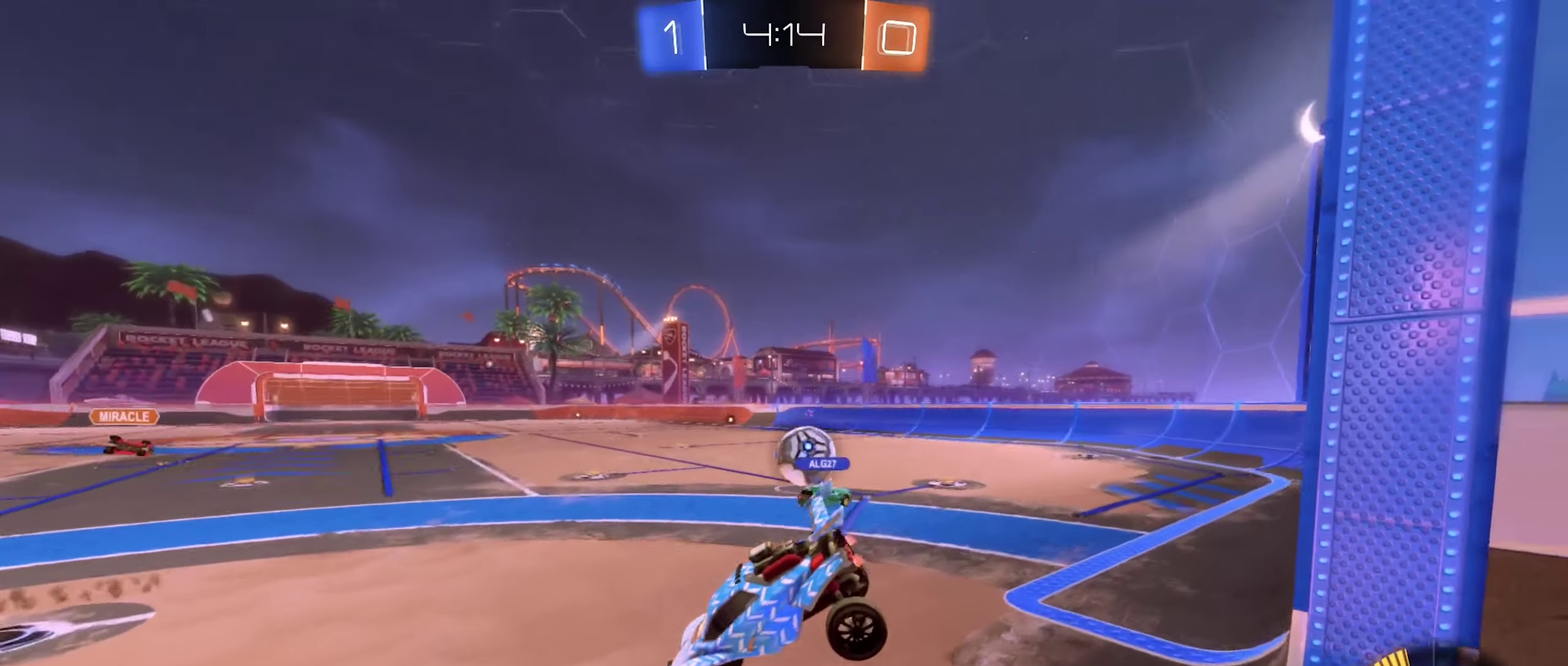
{"buttons": [], "left_stick": "down", "right_stick": "center", "events": [[217, "left_stick", "down-right"], [301, "left_stick", "center"], [484, "left_stick", "down"]]}
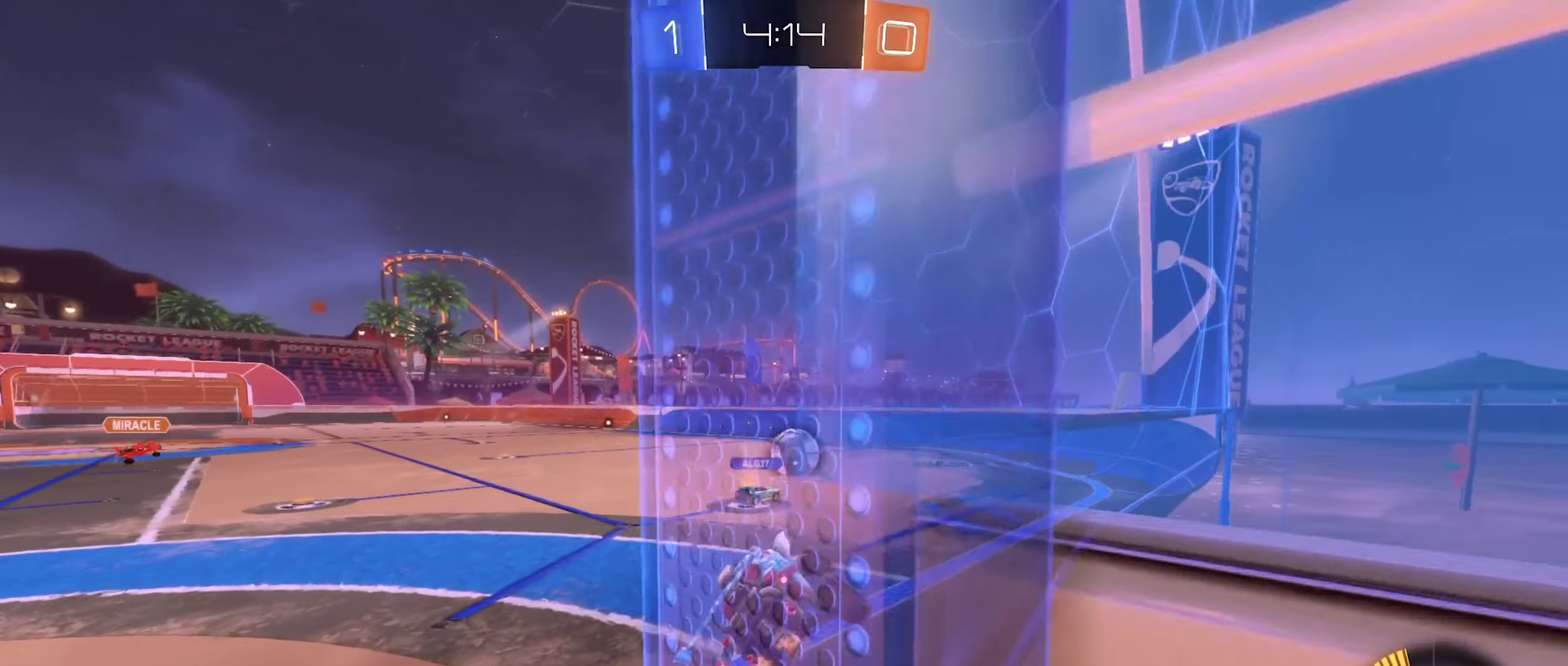
{"buttons": ["A", "R2"], "left_stick": "up", "right_stick": "center", "events": [[100, "left_stick", "center"], [183, "R2", "down"], [466, "A", "down"], [500, "left_stick", "up"]]}
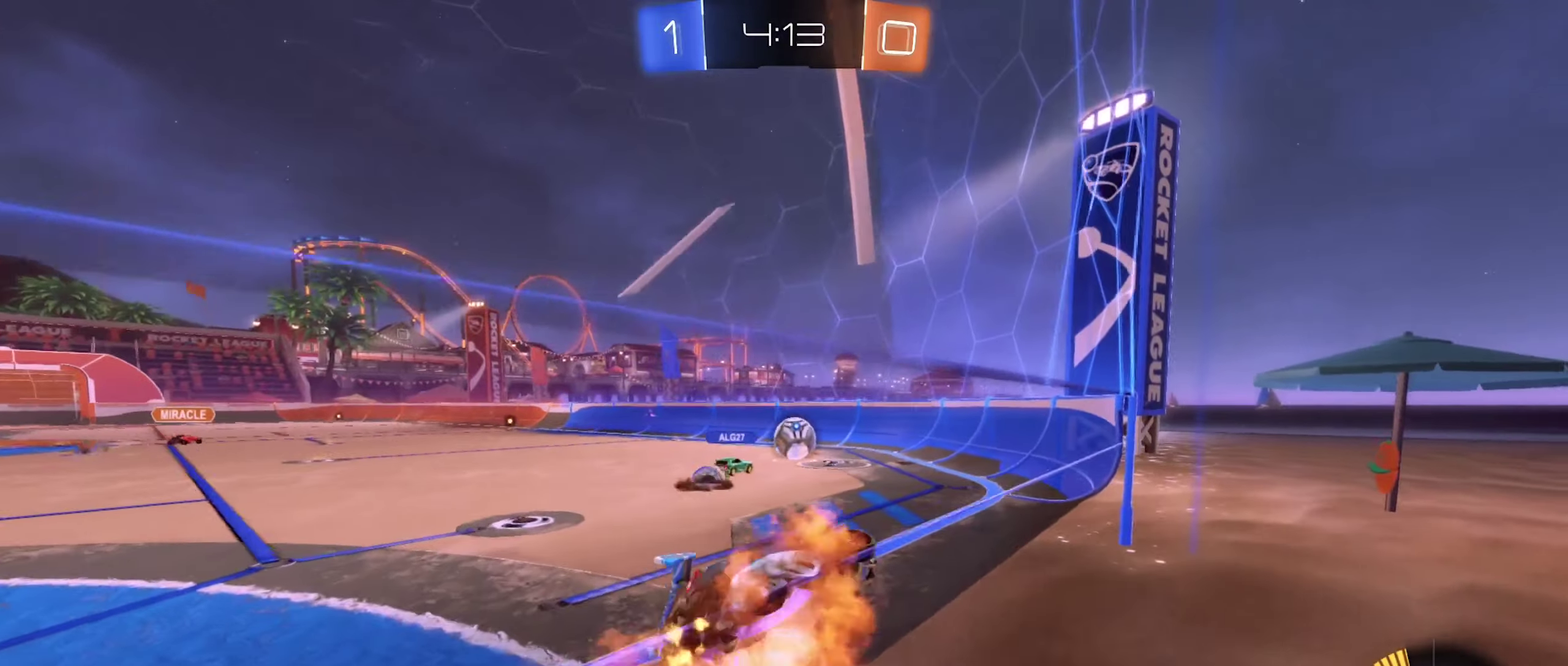
{"buttons": ["R1"], "left_stick": "center", "right_stick": "center", "events": [[116, "left_stick", "center"], [133, "A", "up"], [200, "left_stick", "down"], [283, "R2", "up"], [333, "left_stick", "center"], [433, "R1", "down"]]}
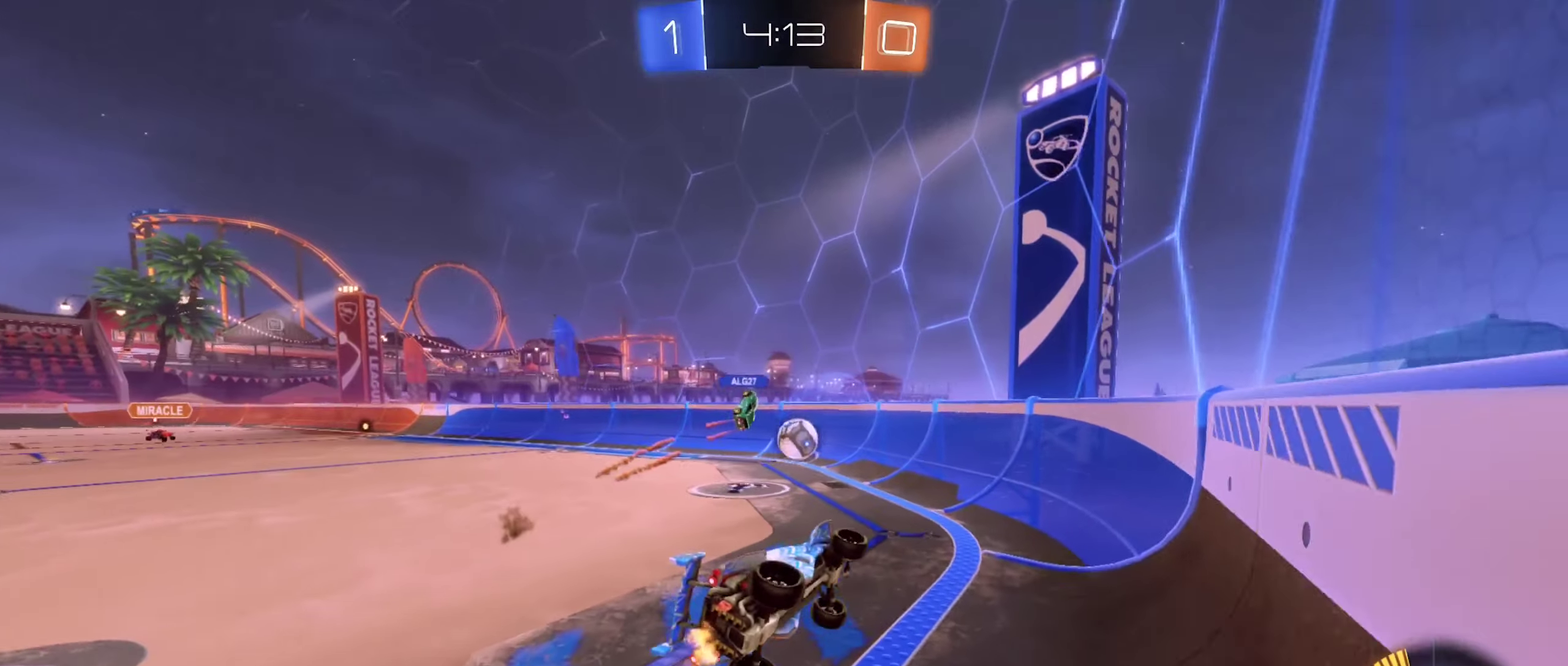
{"buttons": [], "left_stick": "left", "right_stick": "center", "events": [[33, "left_stick", "down"], [150, "R1", "up"], [183, "left_stick", "center"], [400, "left_stick", "left"]]}
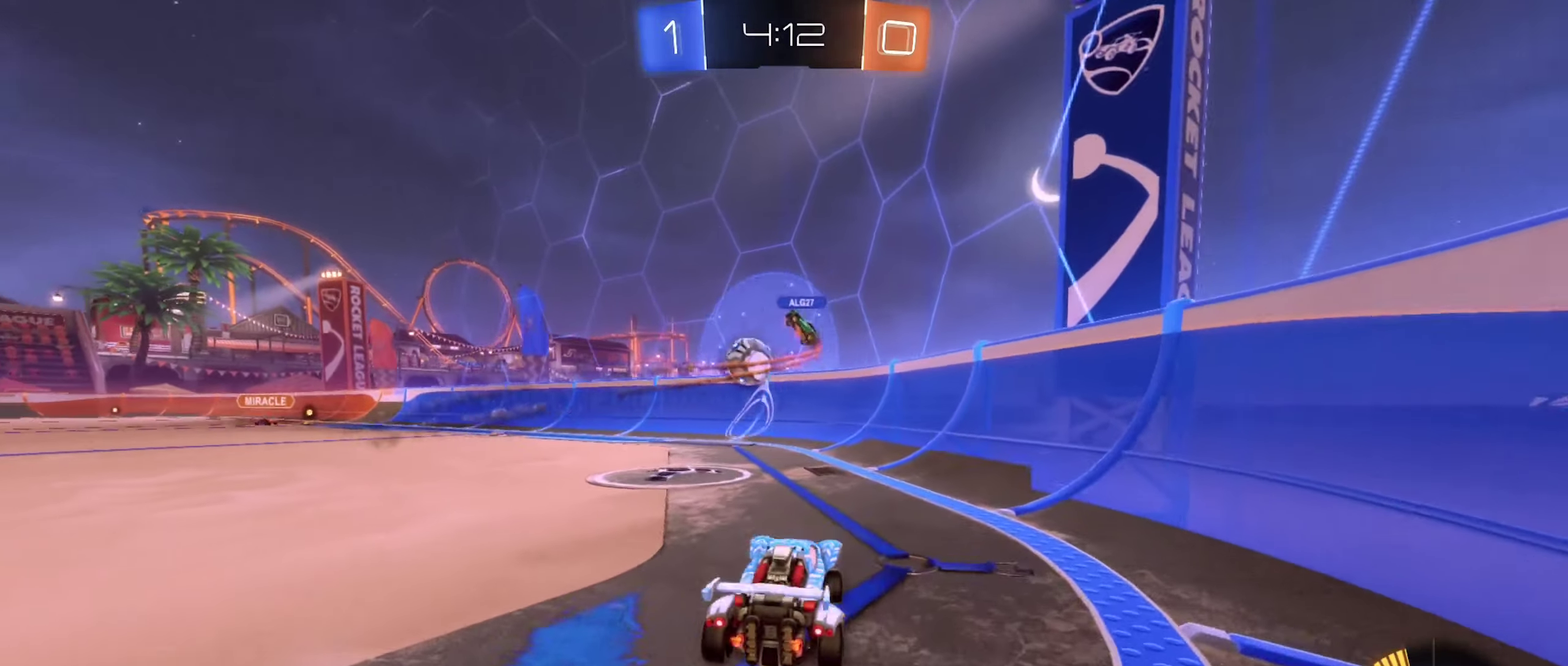
{"buttons": ["B", "R2"], "left_stick": "left", "right_stick": "center", "events": [[16, "R2", "down"], [283, "B", "down"]]}
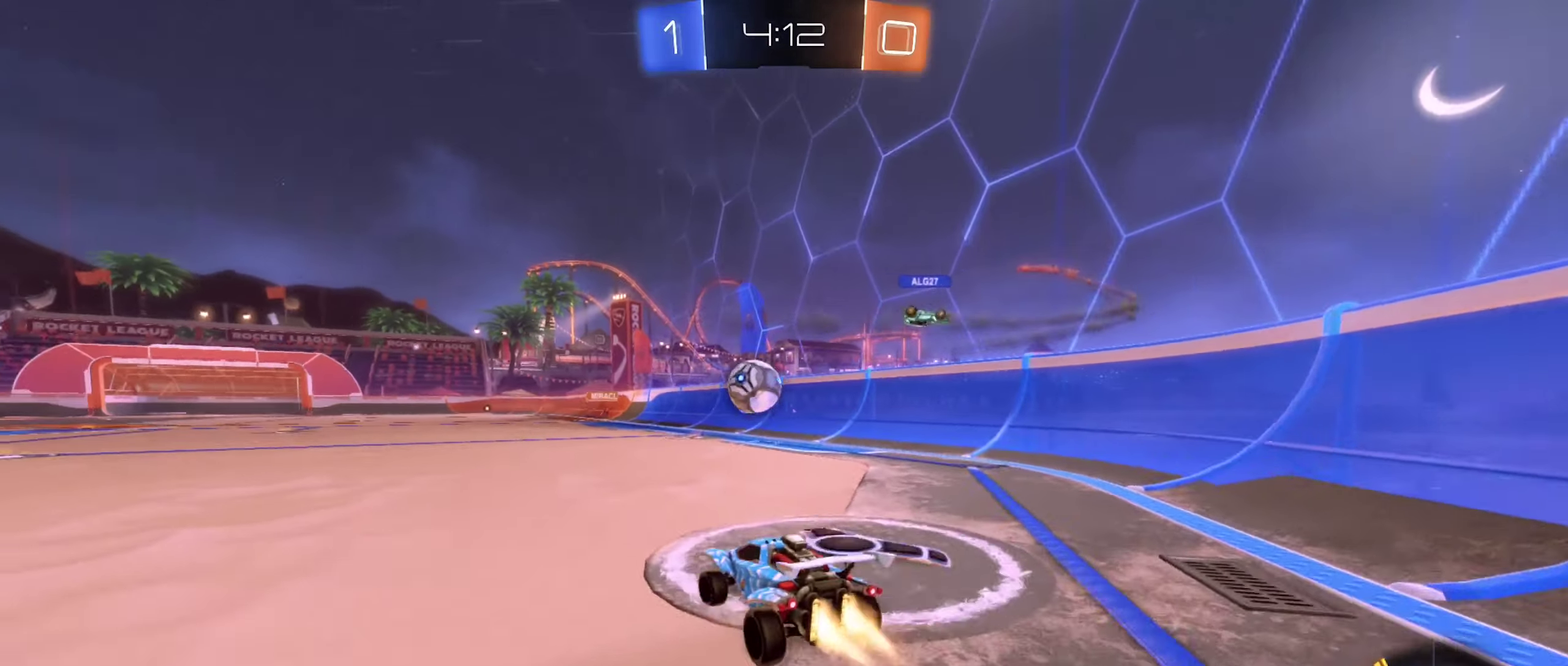
{"buttons": ["B", "R2"], "left_stick": "center", "right_stick": "center", "events": [[100, "left_stick", "center"], [350, "left_stick", "right"], [433, "left_stick", "center"]]}
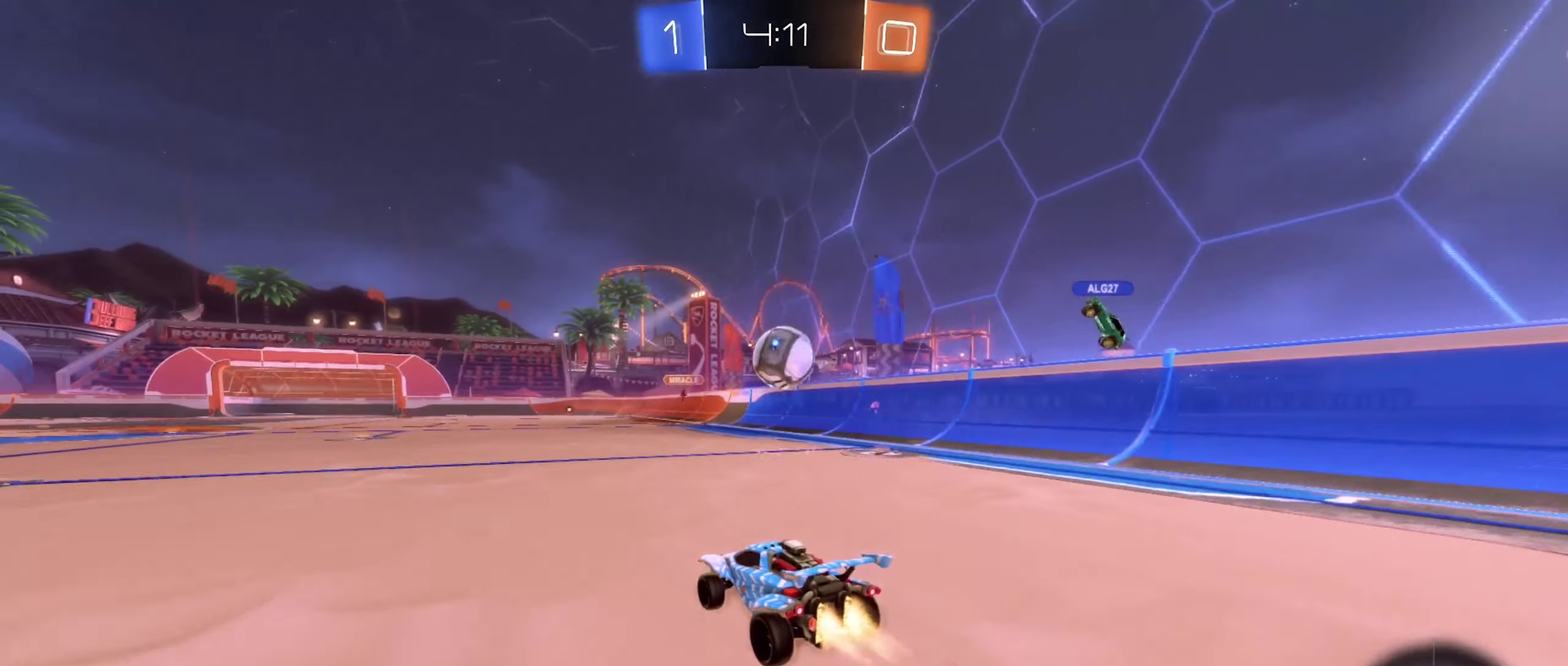
{"buttons": ["B", "R2"], "left_stick": "center", "right_stick": "center", "events": [[33, "B", "up"], [116, "B", "down"], [116, "left_stick", "right"], [250, "left_stick", "center"]]}
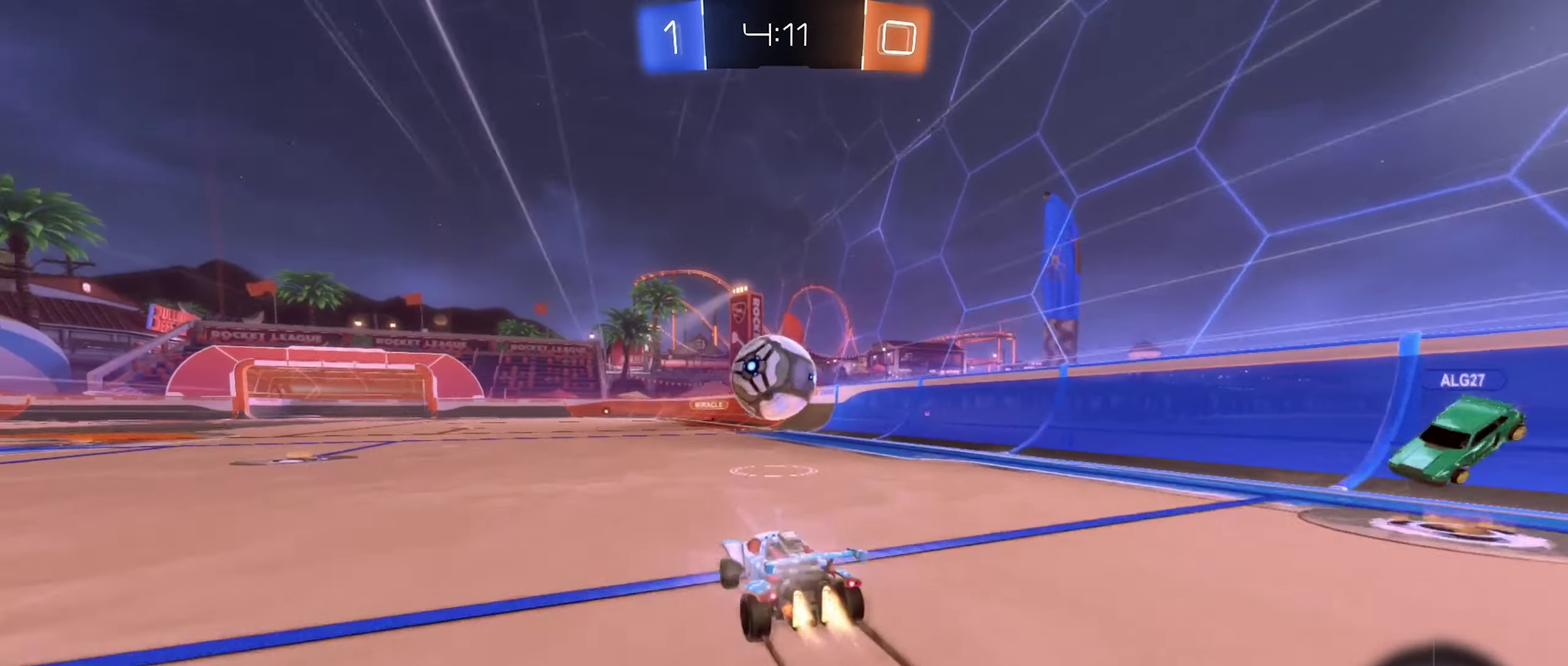
{"buttons": ["A", "B", "R1"], "left_stick": "right", "right_stick": "center", "events": [[83, "left_stick", "left"], [283, "A", "down"], [316, "left_stick", "right"], [366, "A", "up"], [383, "R2", "up"], [433, "A", "down"], [483, "R1", "down"]]}
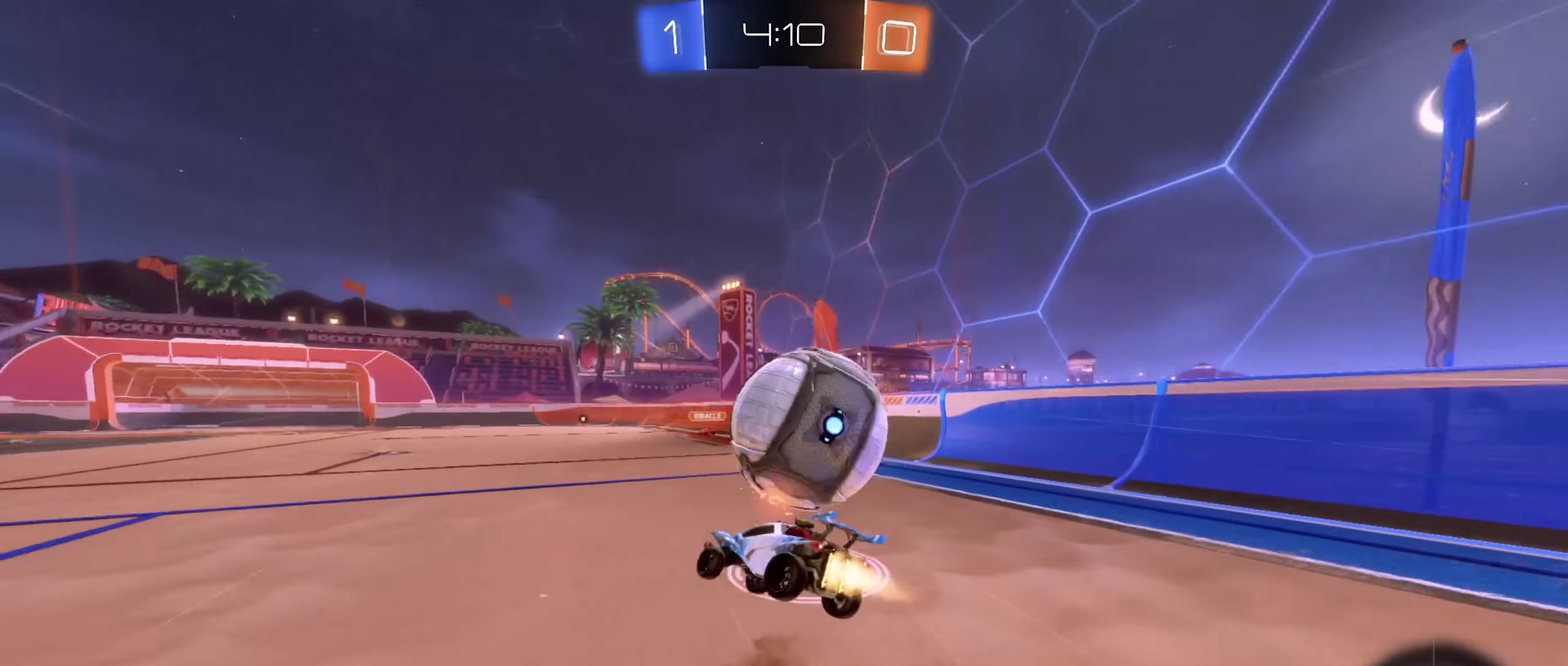
{"buttons": ["R1"], "left_stick": "down-right", "right_stick": "center", "events": [[50, "A", "up"], [116, "B", "up"], [483, "left_stick", "down-right"]]}
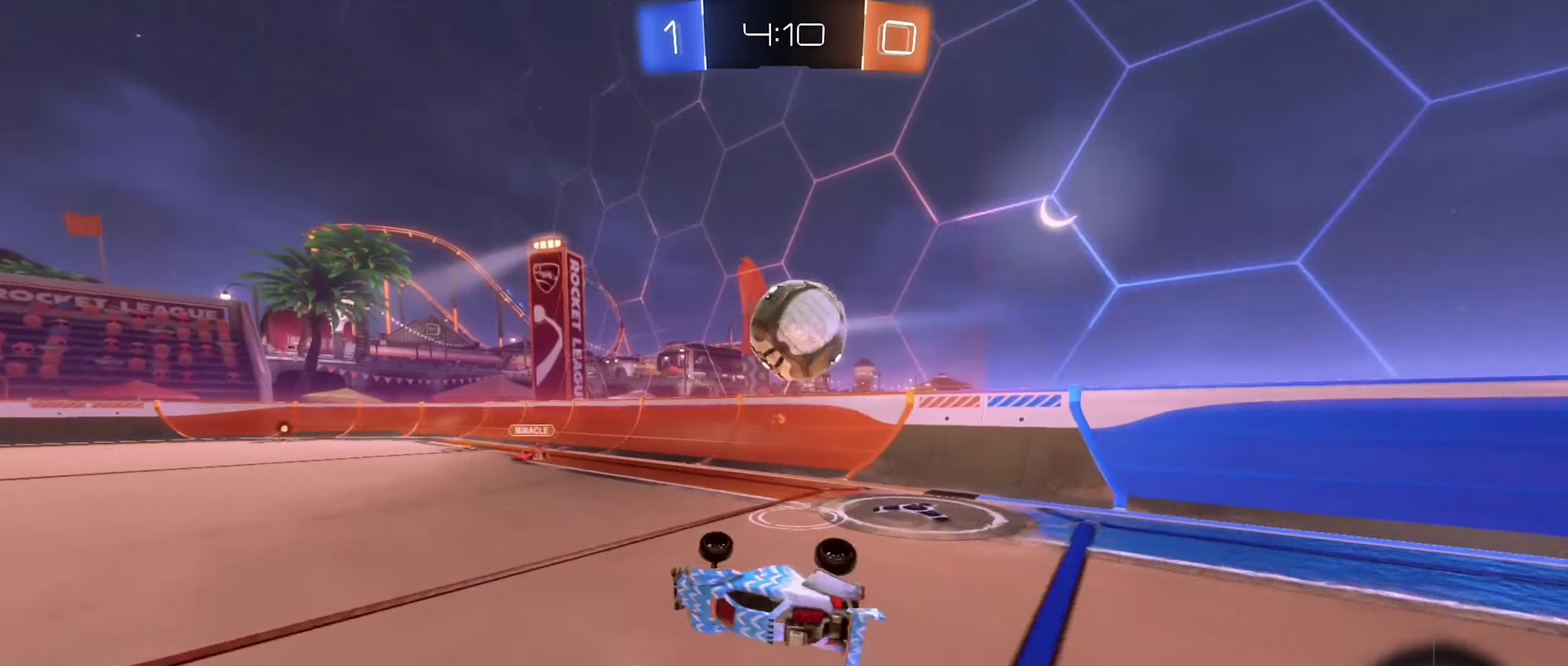
{"buttons": ["R2"], "left_stick": "center", "right_stick": "center", "events": [[100, "R1", "up"], [183, "R2", "down"], [183, "left_stick", "center"]]}
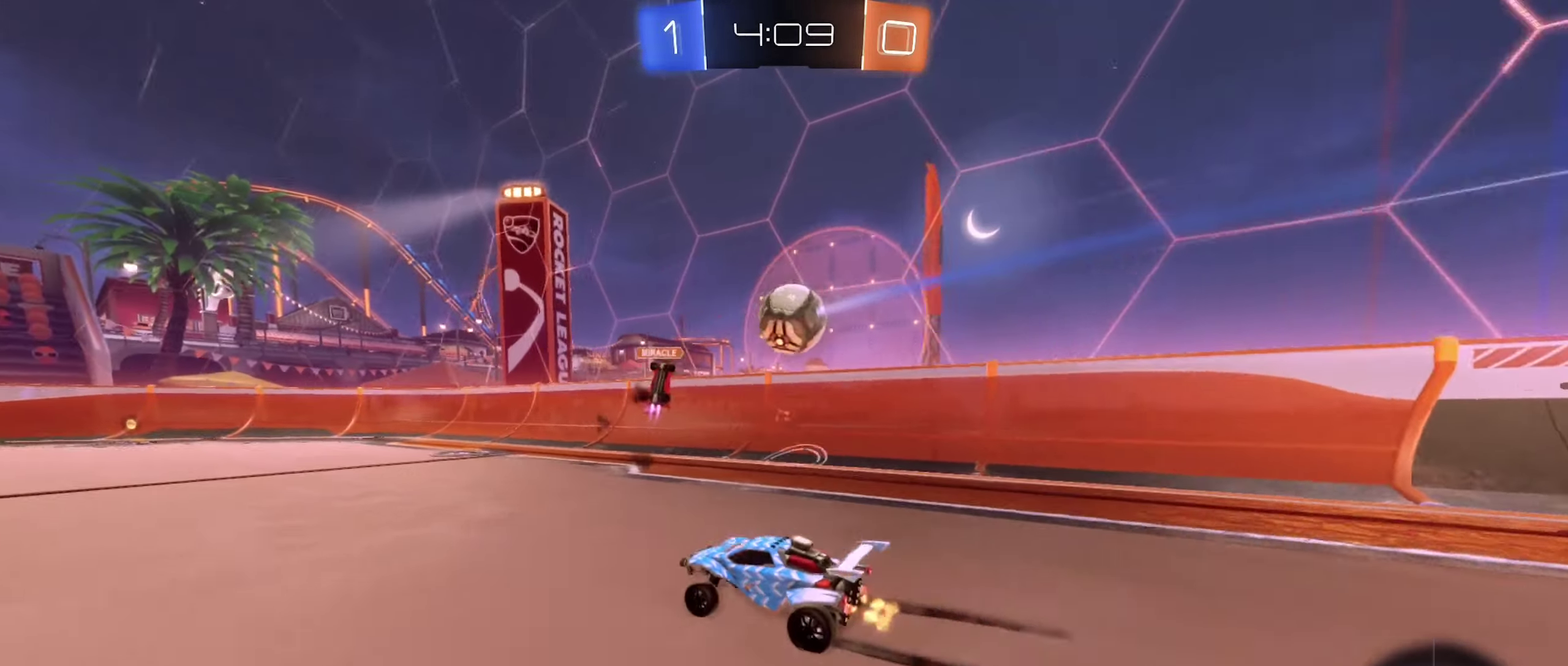
{"buttons": ["R2"], "left_stick": "center", "right_stick": "center", "events": [[249, "left_stick", "right"], [399, "left_stick", "center"]]}
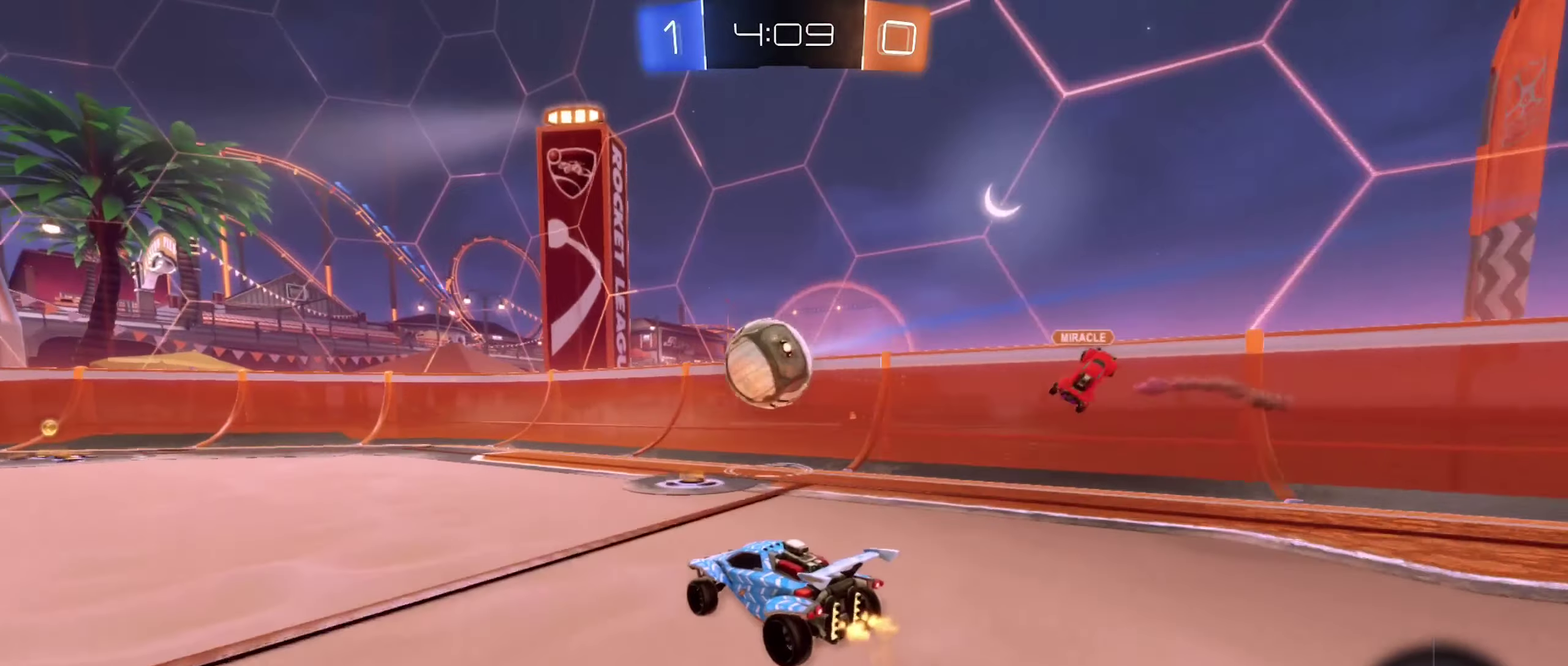
{"buttons": ["A", "B", "R2"], "left_stick": "down-right", "right_stick": "center", "events": [[167, "B", "down"], [217, "left_stick", "left"], [317, "left_stick", "center"], [367, "A", "down"], [383, "left_stick", "down-right"]]}
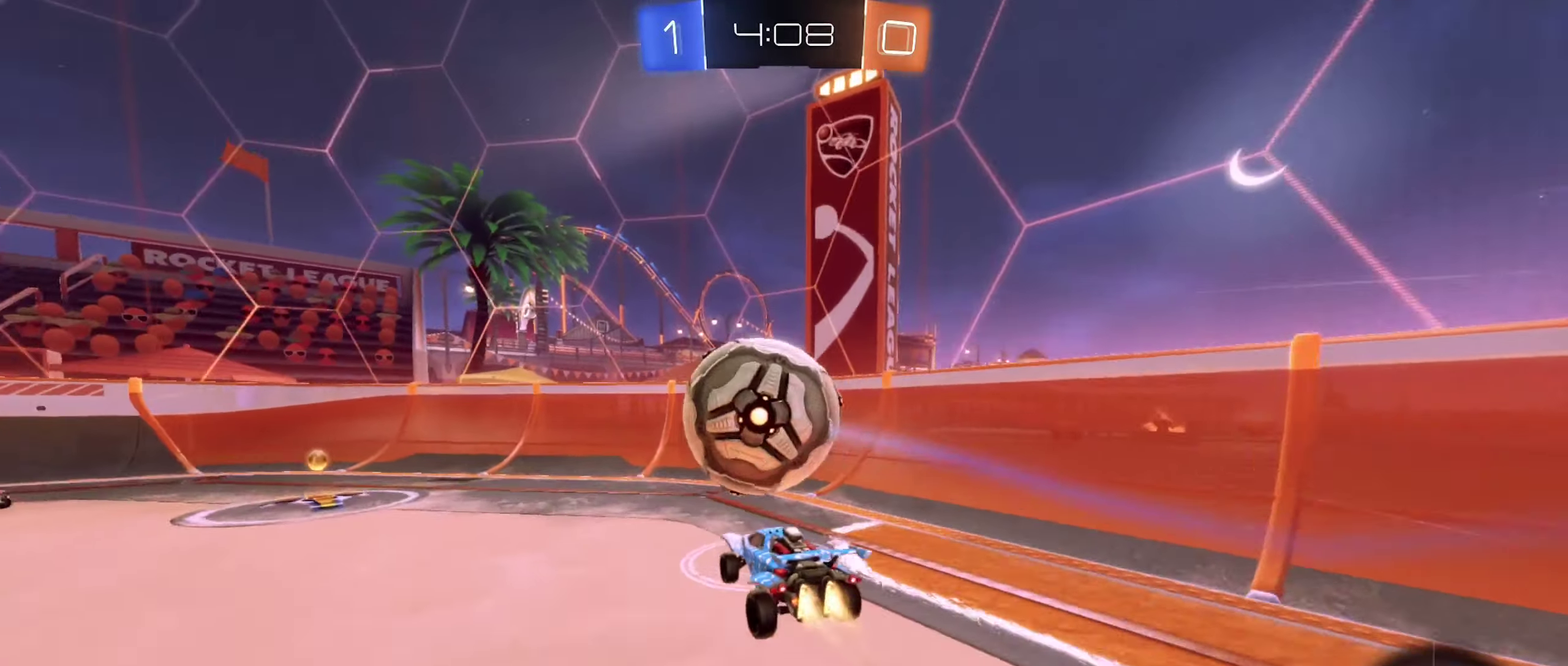
{"buttons": ["R2"], "left_stick": "center", "right_stick": "center", "events": [[17, "A", "up"], [50, "left_stick", "down-left"], [67, "L1", "down"], [83, "R2", "up"], [100, "left_stick", "left"], [117, "B", "up"], [217, "L1", "up"], [217, "left_stick", "down-left"], [317, "R2", "down"], [467, "left_stick", "center"]]}
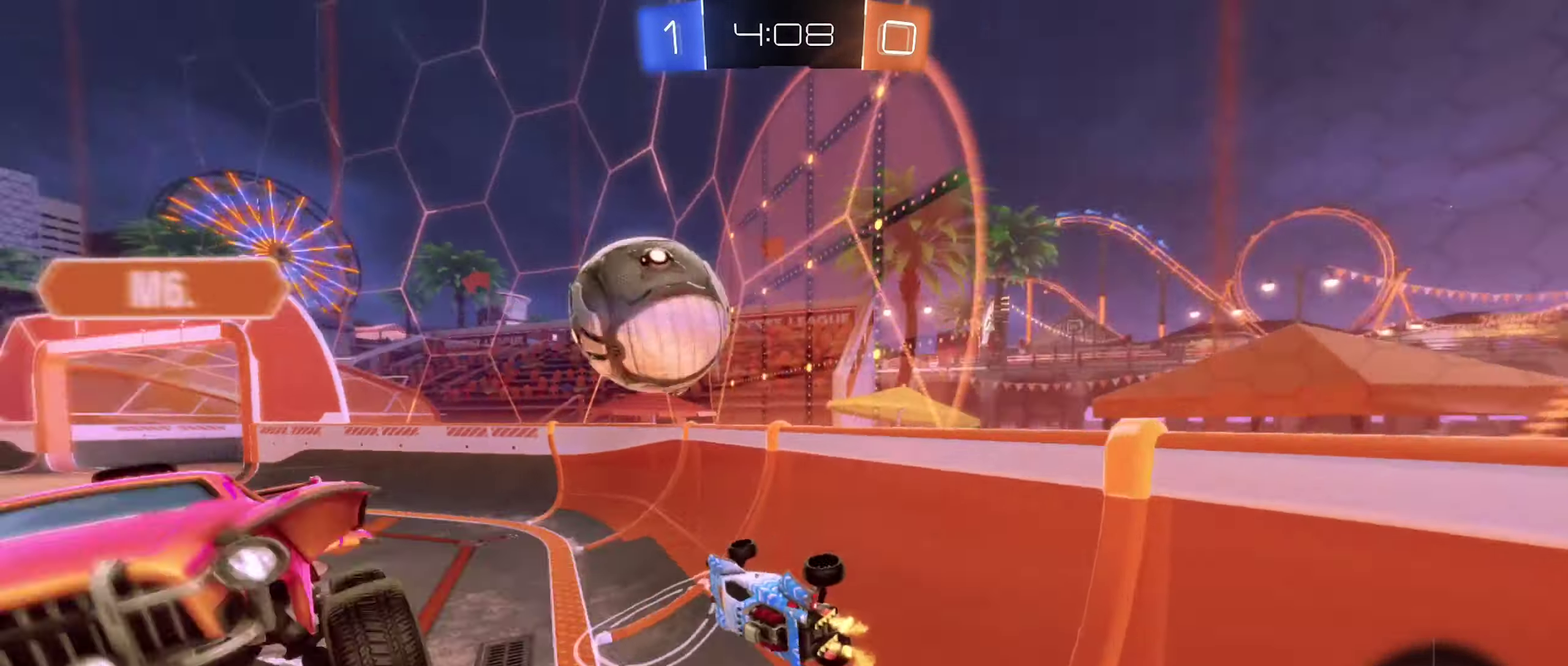
{"buttons": ["R2"], "left_stick": "left", "right_stick": "center", "events": [[183, "left_stick", "left"], [317, "left_stick", "center"], [400, "left_stick", "left"]]}
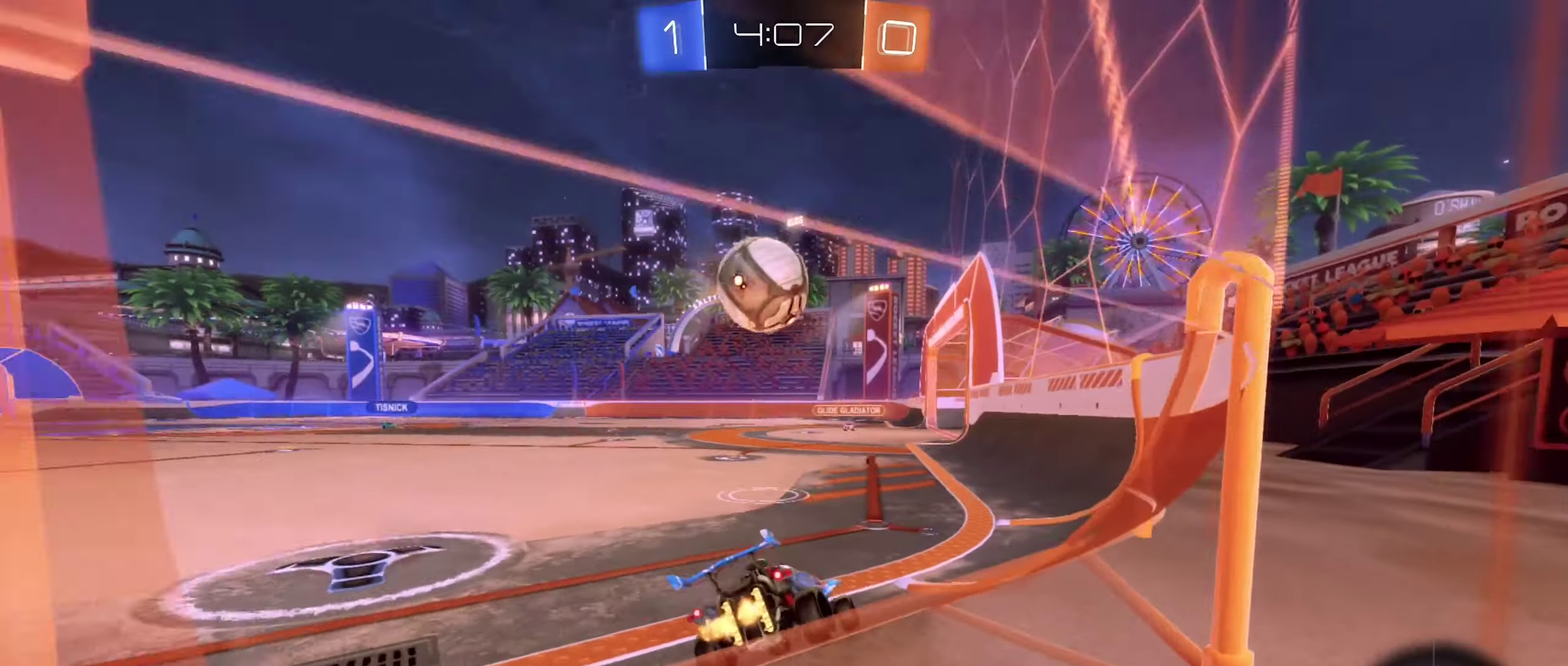
{"buttons": ["A", "B", "R2"], "left_stick": "down-left", "right_stick": "center", "events": [[150, "B", "down"], [167, "left_stick", "center"], [367, "left_stick", "down-left"], [433, "A", "down"]]}
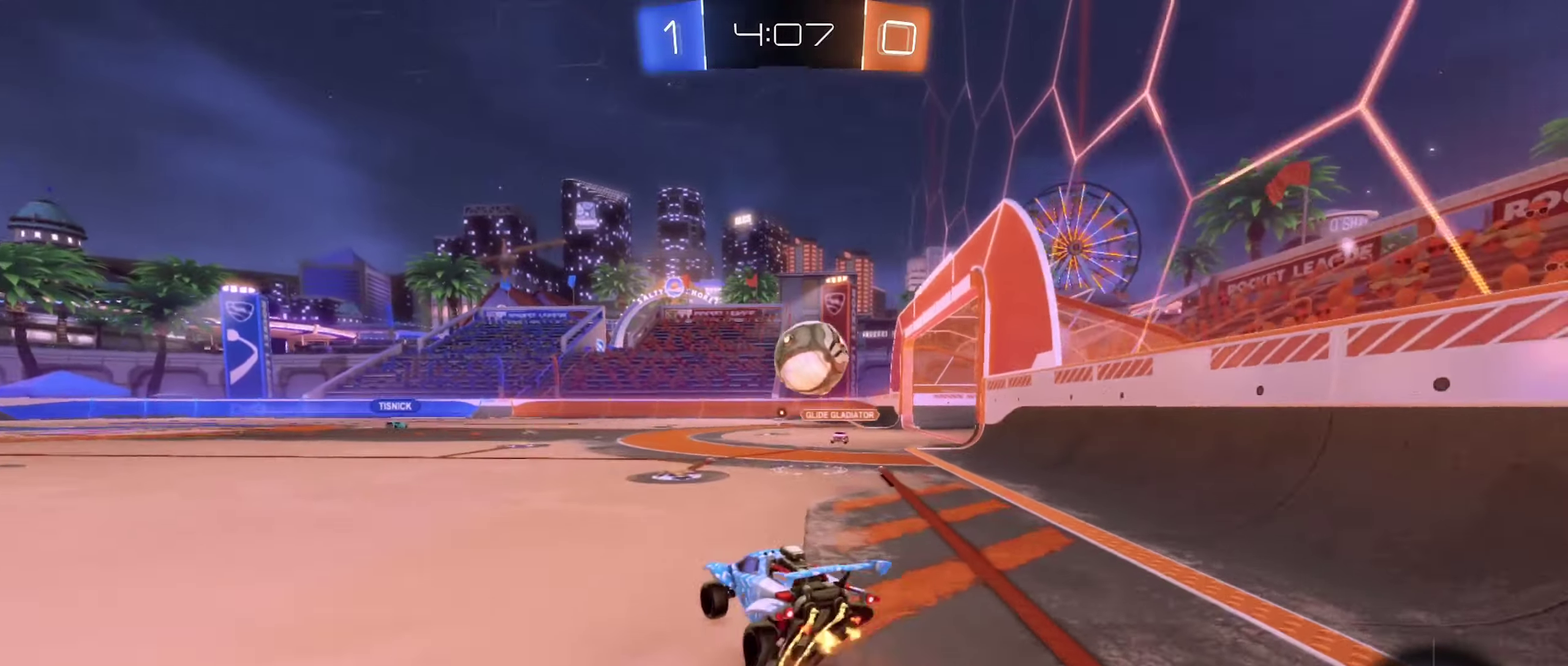
{"buttons": [], "left_stick": "center", "right_stick": "center", "events": [[133, "A", "up"], [167, "left_stick", "center"], [417, "B", "up"], [417, "R2", "up"]]}
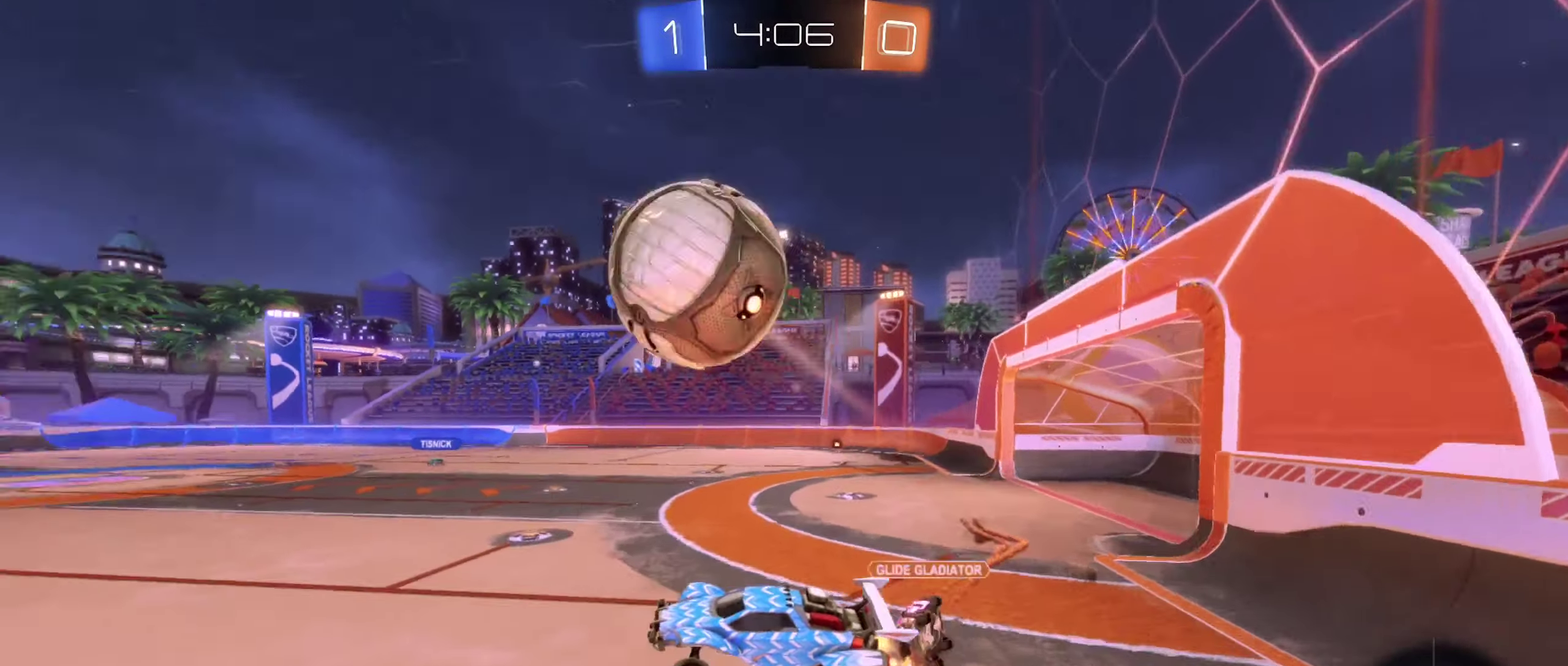
{"buttons": [], "left_stick": "down", "right_stick": "center", "events": [[83, "left_stick", "right"], [150, "left_stick", "up-right"], [217, "left_stick", "right"], [283, "left_stick", "center"], [467, "left_stick", "down"]]}
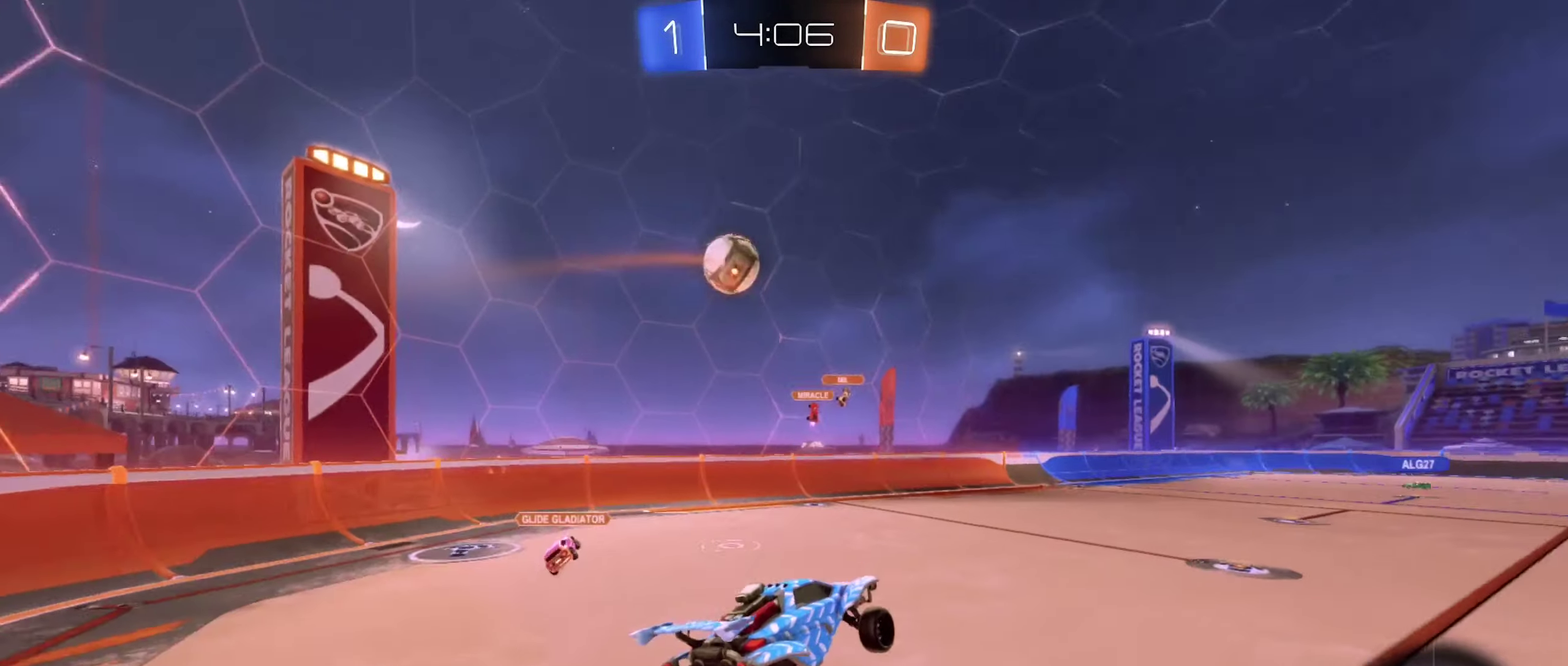
{"buttons": ["R2"], "left_stick": "up", "right_stick": "center", "events": [[133, "left_stick", "down-right"], [183, "left_stick", "right"], [217, "R2", "down"], [250, "left_stick", "up-right"], [400, "left_stick", "up"]]}
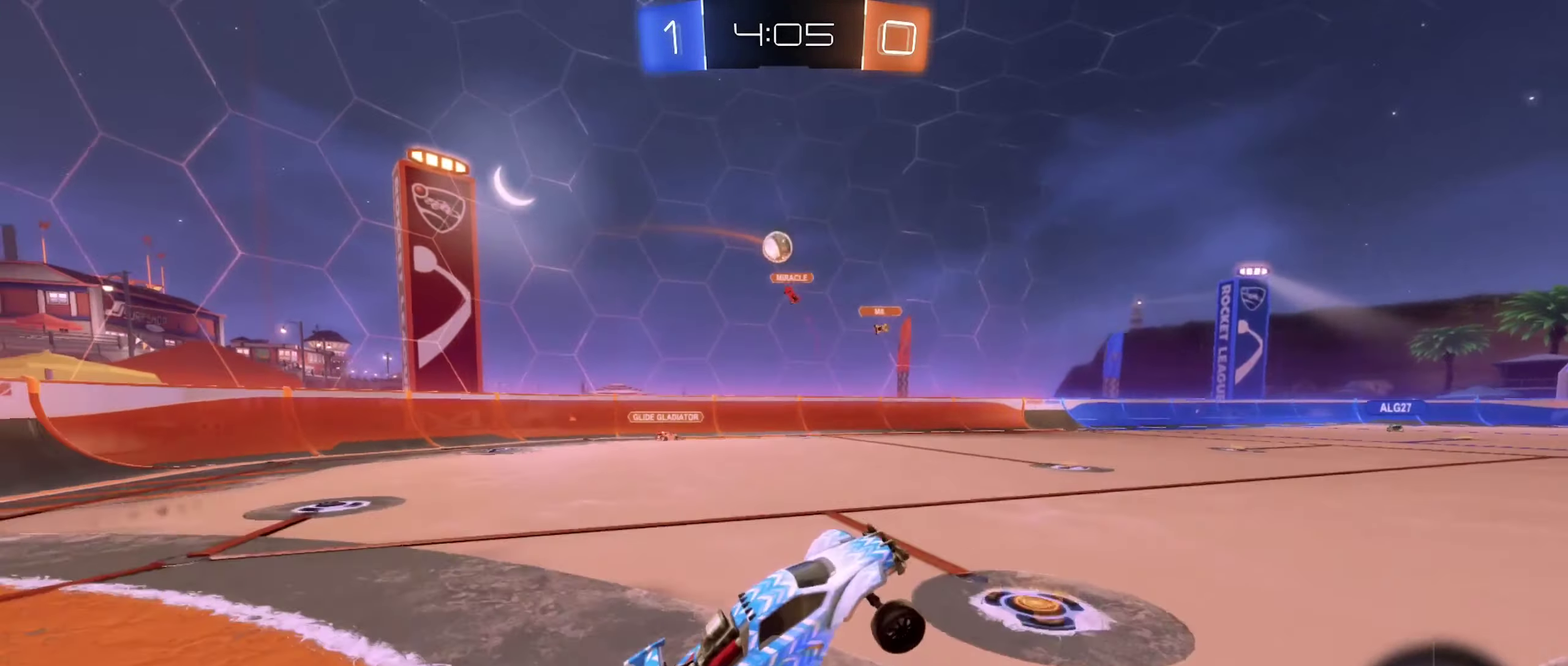
{"buttons": ["R2"], "left_stick": "center", "right_stick": "center", "events": [[50, "left_stick", "center"], [117, "left_stick", "right"], [450, "left_stick", "center"]]}
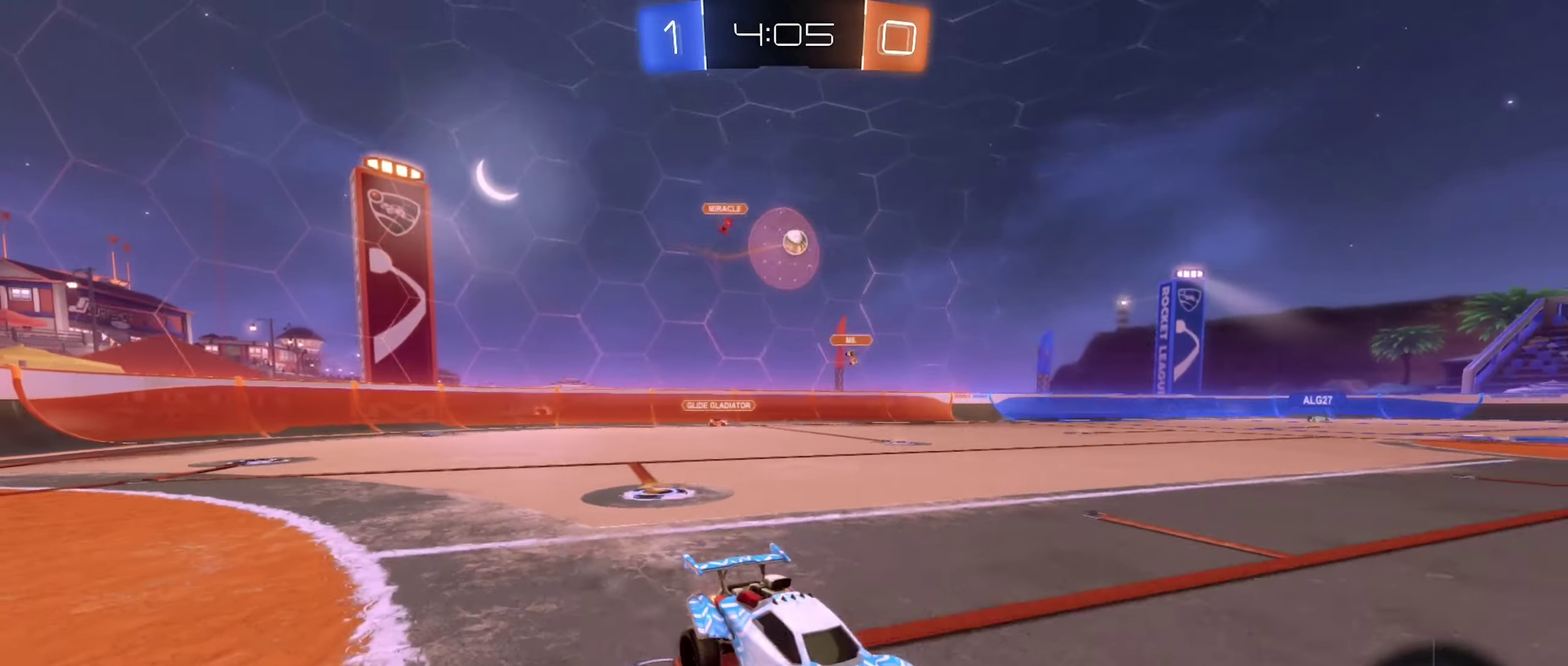
{"buttons": ["Y", "R2"], "left_stick": "center", "right_stick": "center", "events": [[133, "A", "down"], [133, "left_stick", "up"], [217, "A", "up"], [267, "A", "down"], [383, "left_stick", "center"], [400, "A", "up"], [467, "Y", "down"]]}
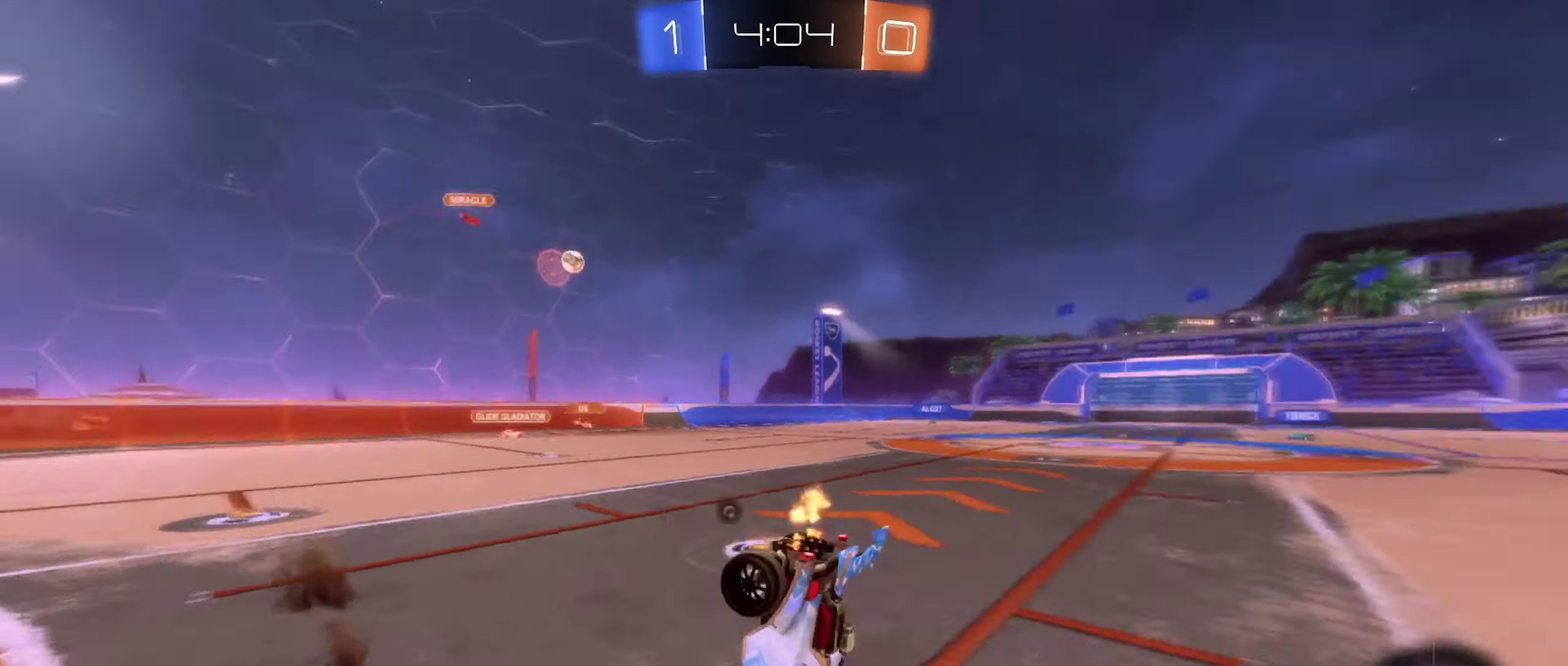
{"buttons": ["R2"], "left_stick": "center", "right_stick": "center", "events": [[83, "Y", "up"]]}
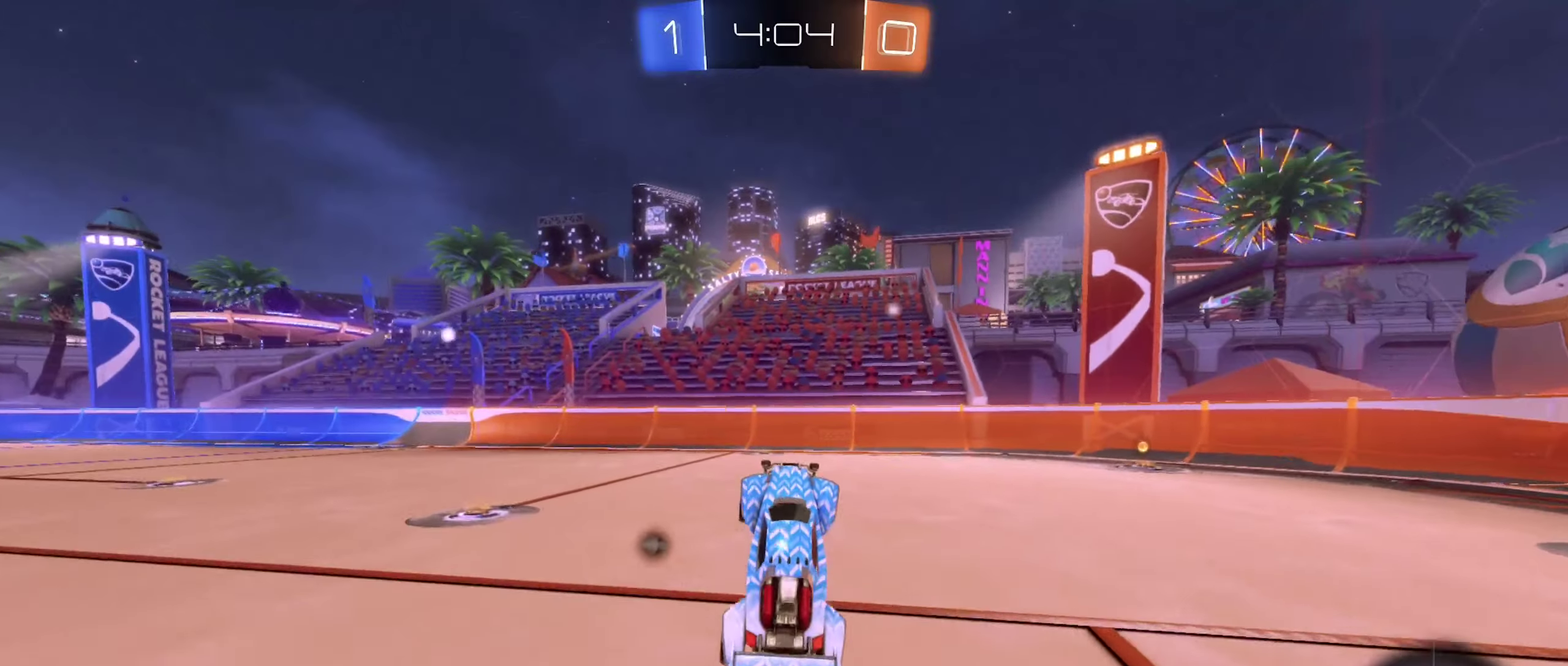
{"buttons": ["R2"], "left_stick": "left", "right_stick": "center", "events": [[167, "Y", "down"], [184, "left_stick", "left"], [267, "Y", "up"]]}
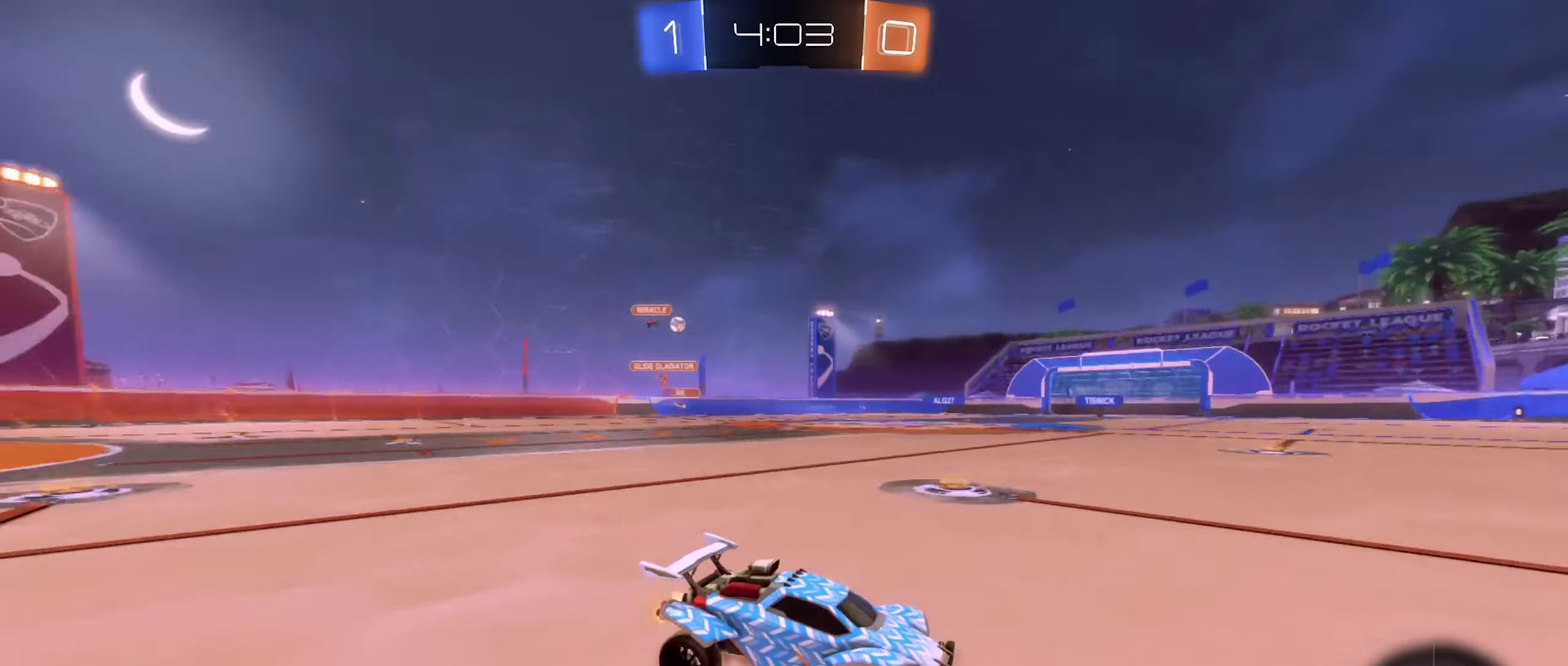
{"buttons": ["R2"], "left_stick": "center", "right_stick": "center", "events": [[184, "left_stick", "center"], [284, "left_stick", "left"], [484, "left_stick", "center"]]}